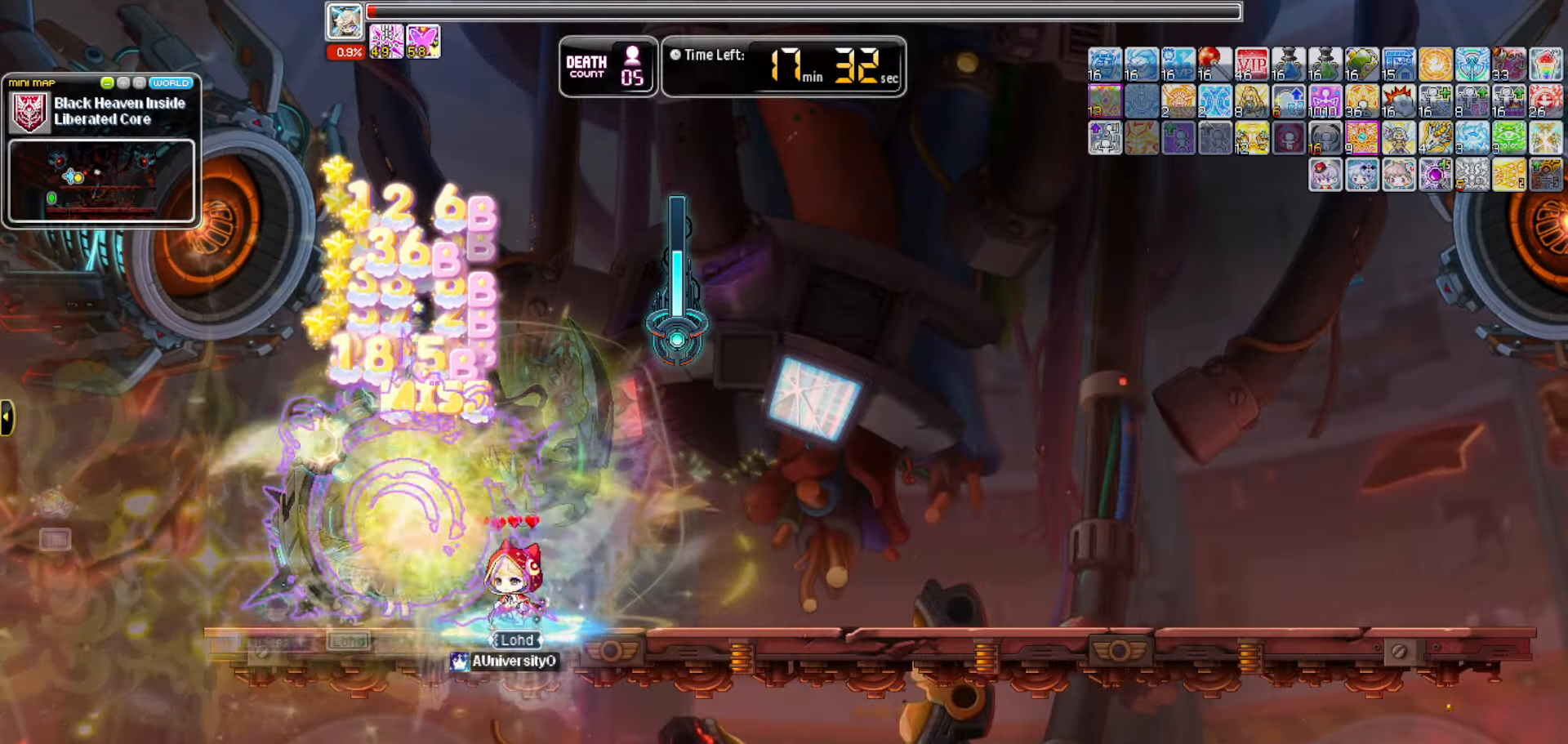
Gameplay with keyboard; each line is a JSON object with the keys held at the frame after it. "events" lists presses ("down") and releases ("up") of "0", "1", "2", "3", "4", "5", "6", "7", "8", "9", "a", "b", "backspace", "c", "caps_lock", "d", "e", "escape", "f", "f1", "f10", "f11", "f12", "f2", "f3", "f4", "f5", "f6", "f7", "f8", "f9", "g", "h", "i", "j", "k", "l", "m", "n", "o", "p", "q", "r", "s", "t", "tab", "u", "up", "v", "w", "x", "y" and "z" between this image and that frame as [ms after this image, input, new state], when the widget could be followed in between. No other keys are recorded. Mouse input is not recorded.
{"keys": [], "events": [[34, "v", "down"], [134, "v", "up"]]}
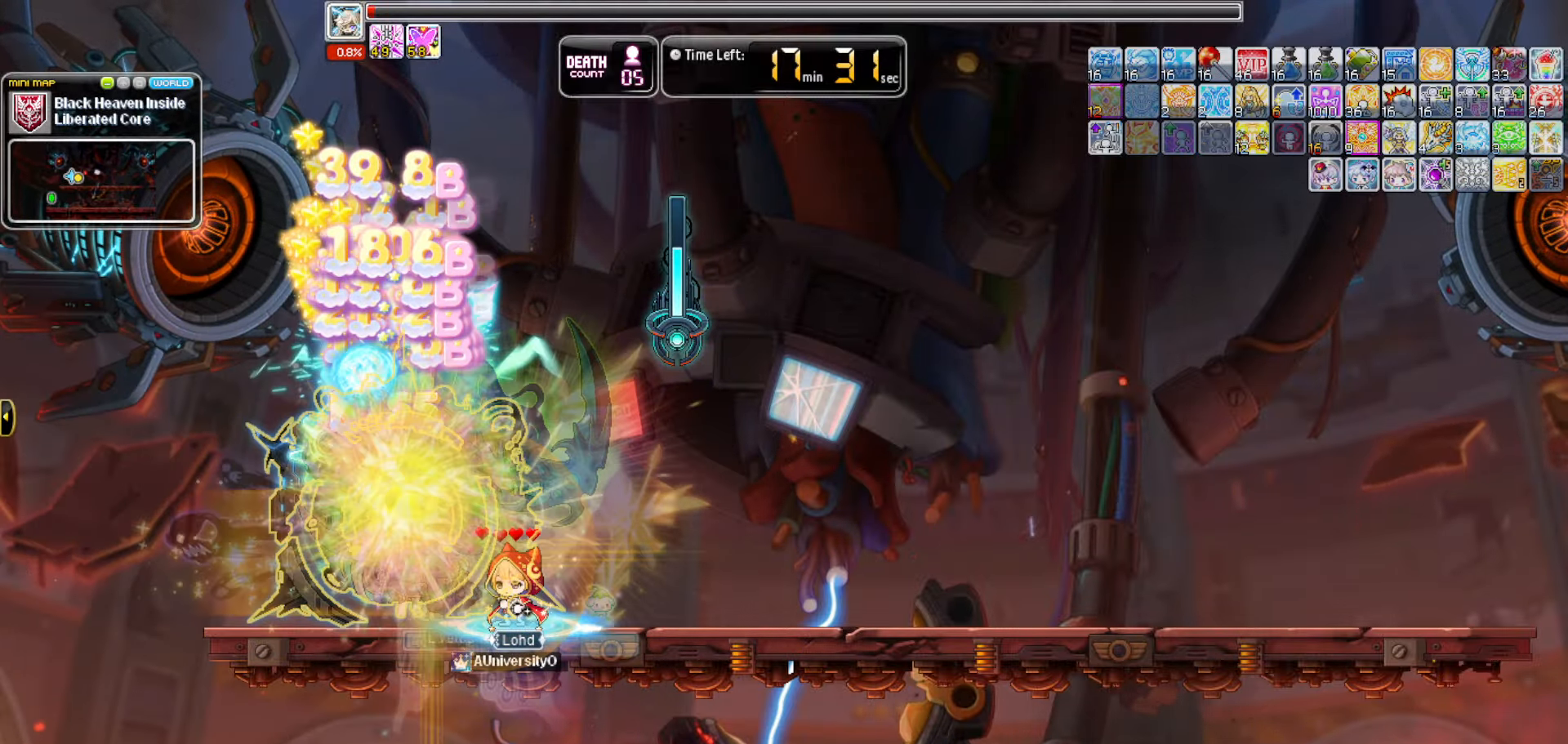
{"keys": [], "events": []}
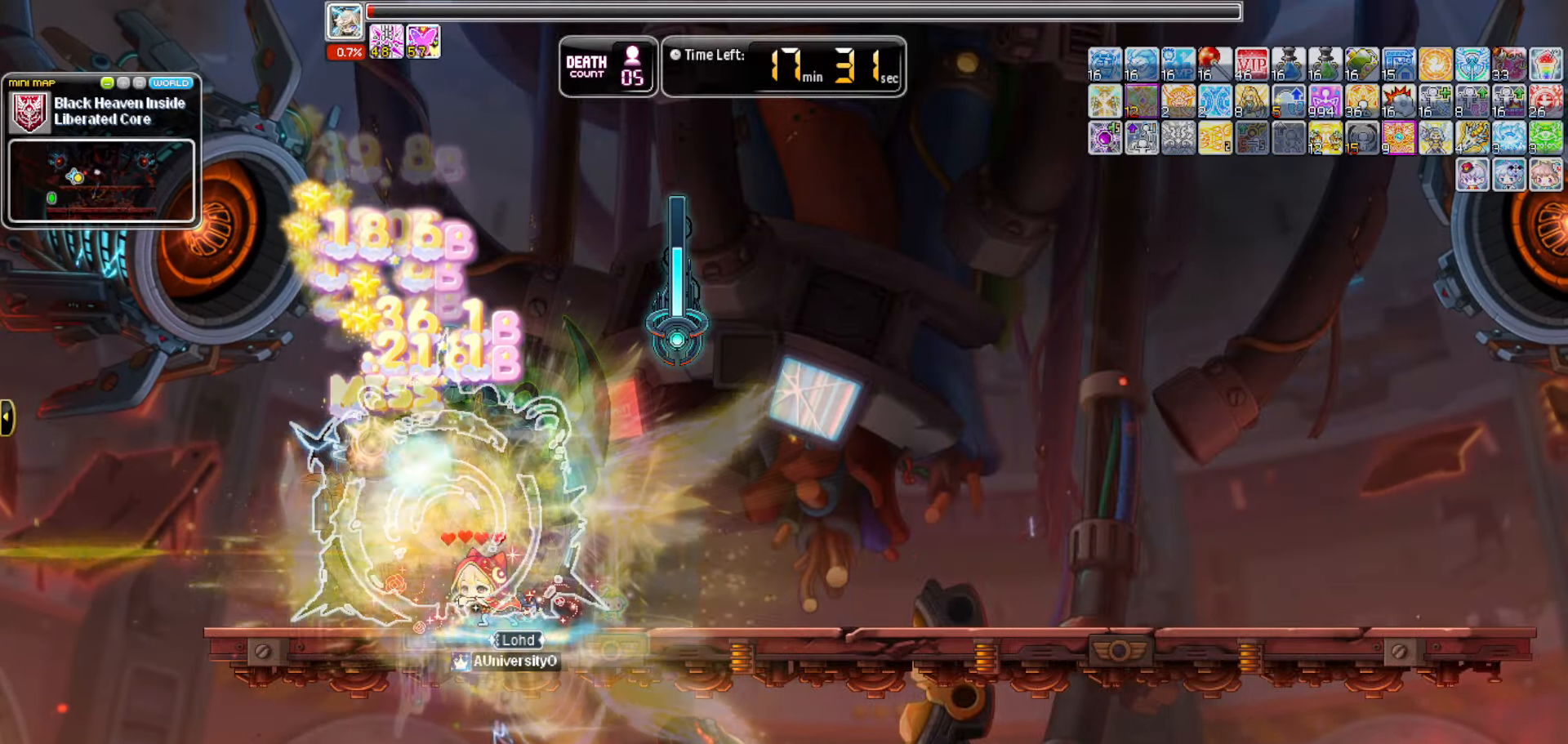
{"keys": [], "events": [[67, "v", "down"], [200, "v", "up"]]}
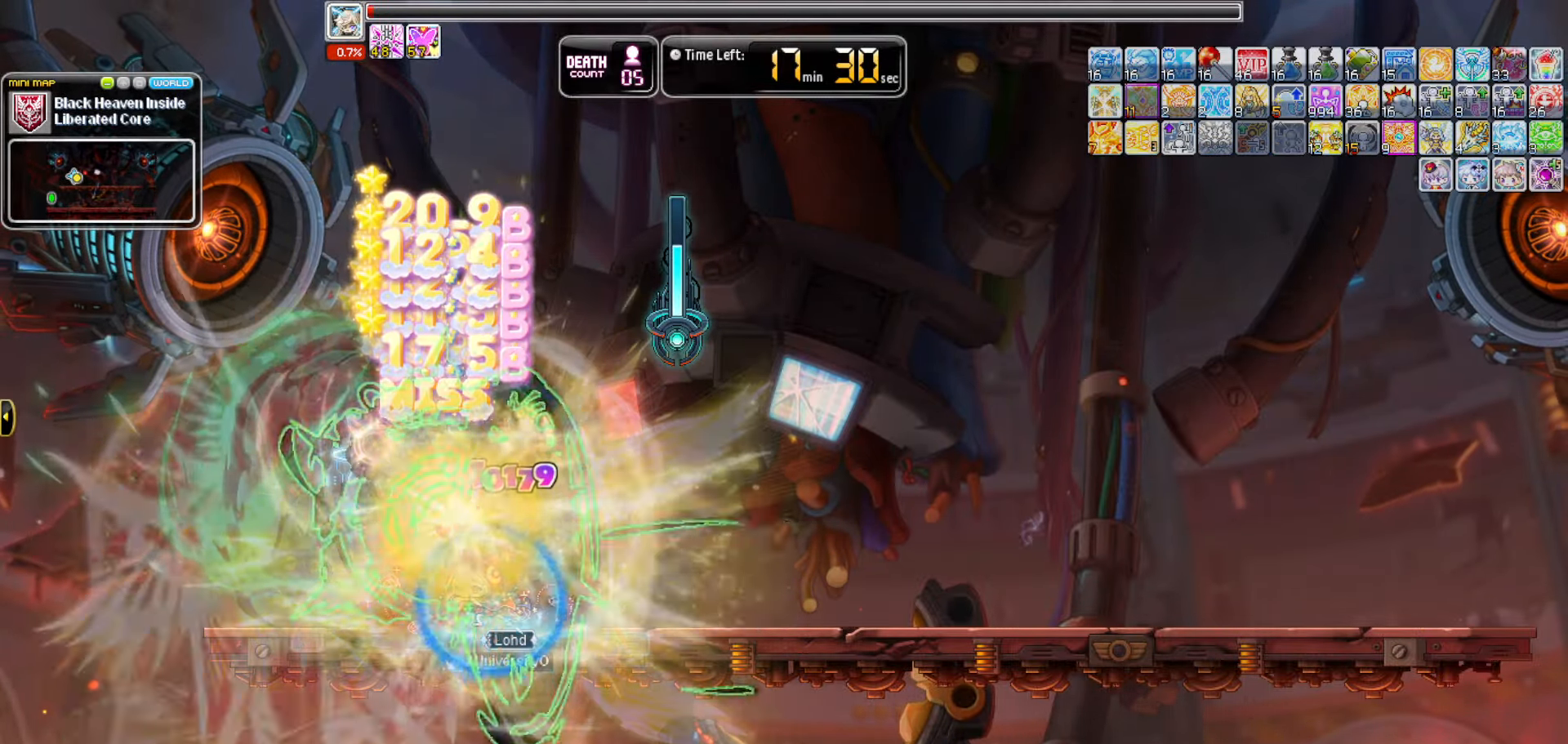
{"keys": [], "events": []}
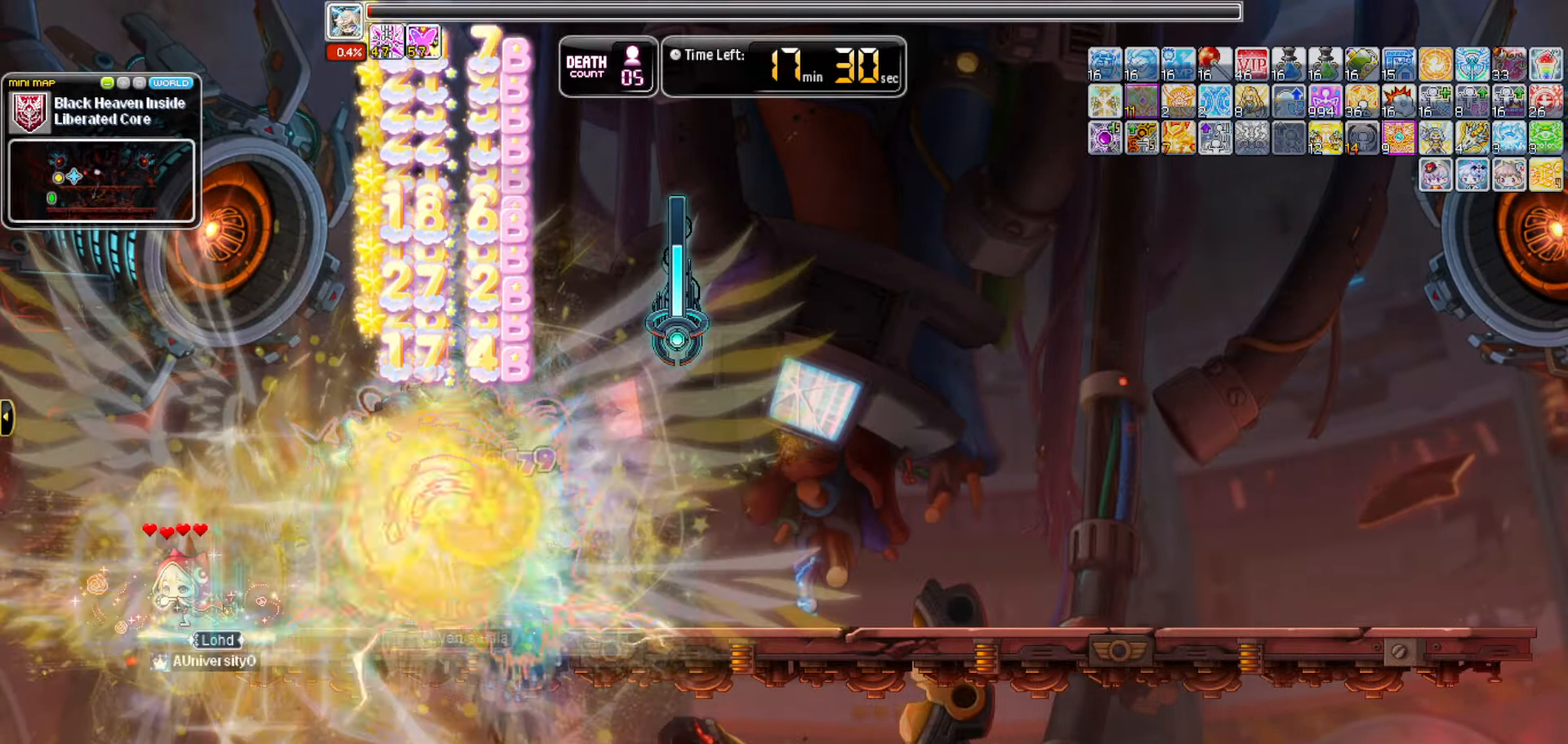
{"keys": ["a"], "events": [[384, "a", "down"]]}
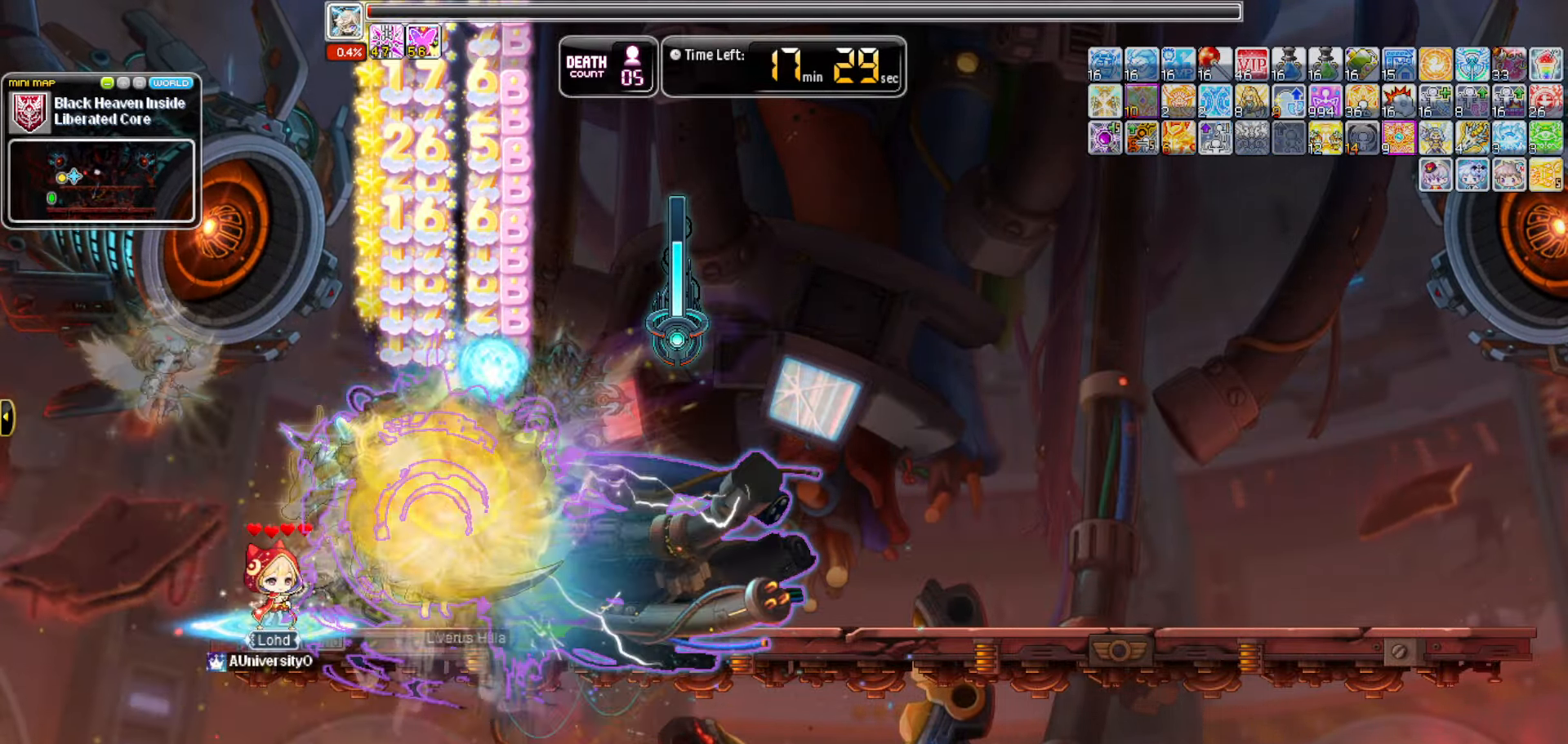
{"keys": [], "events": [[17, "a", "up"]]}
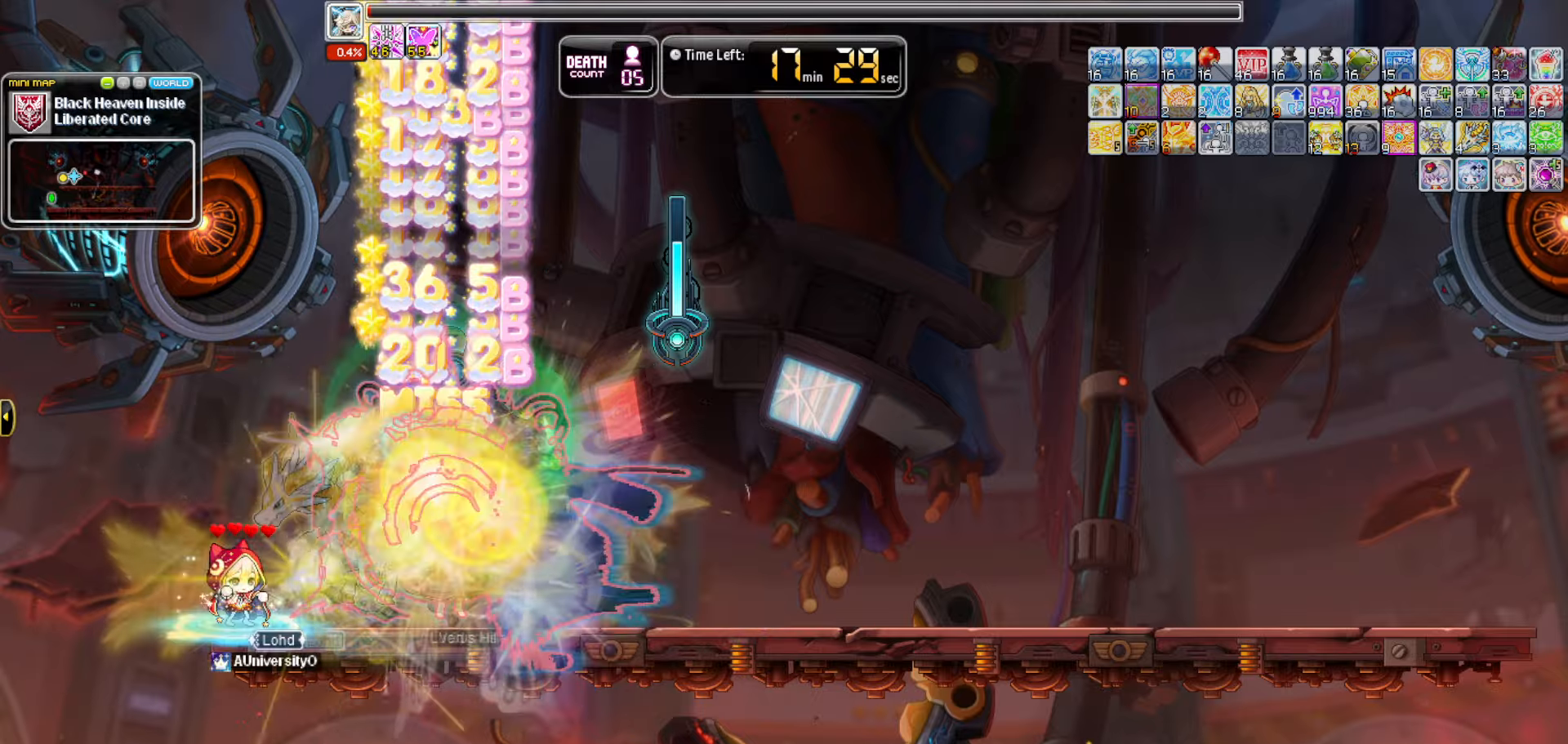
{"keys": [], "events": []}
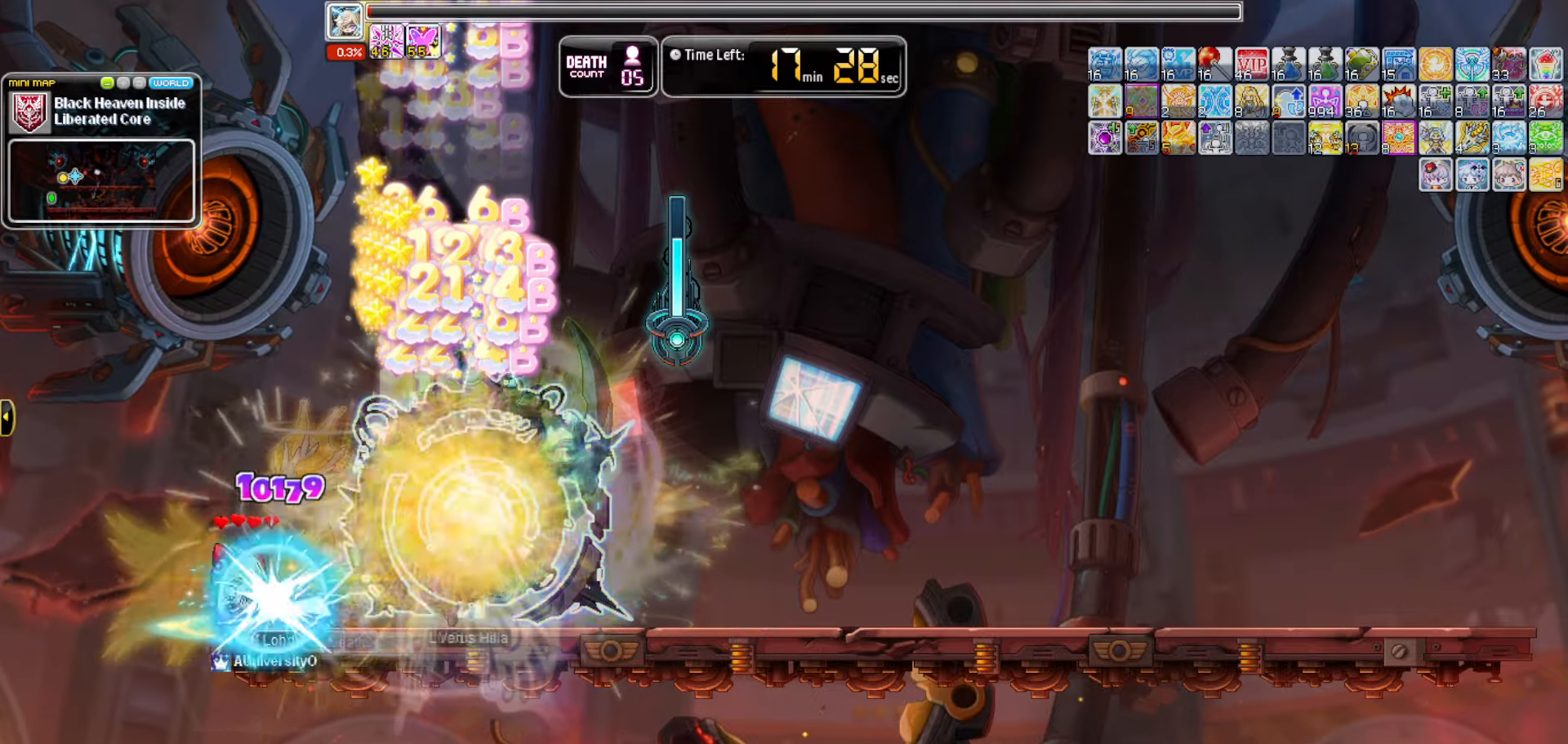
{"keys": [], "events": []}
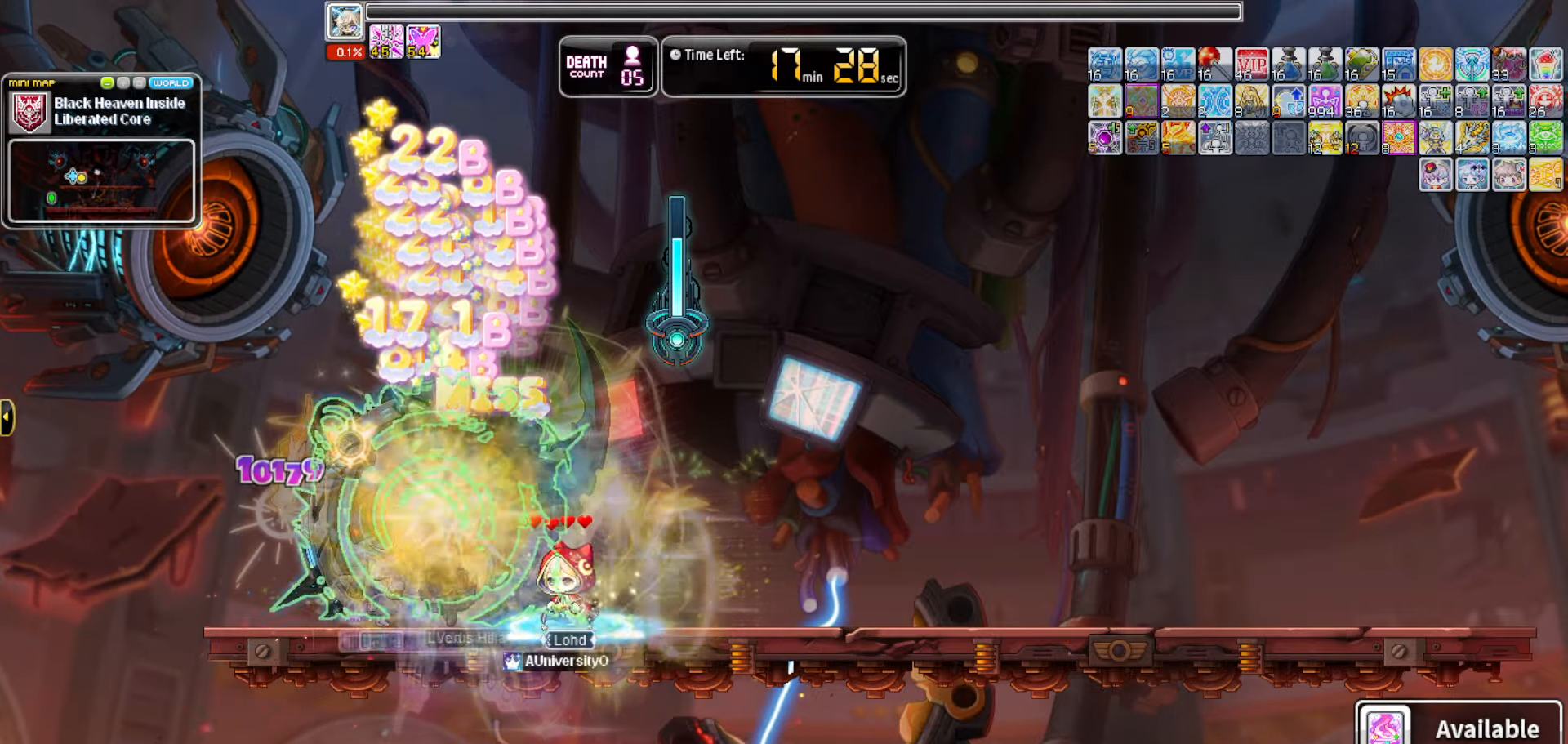
{"keys": [], "events": []}
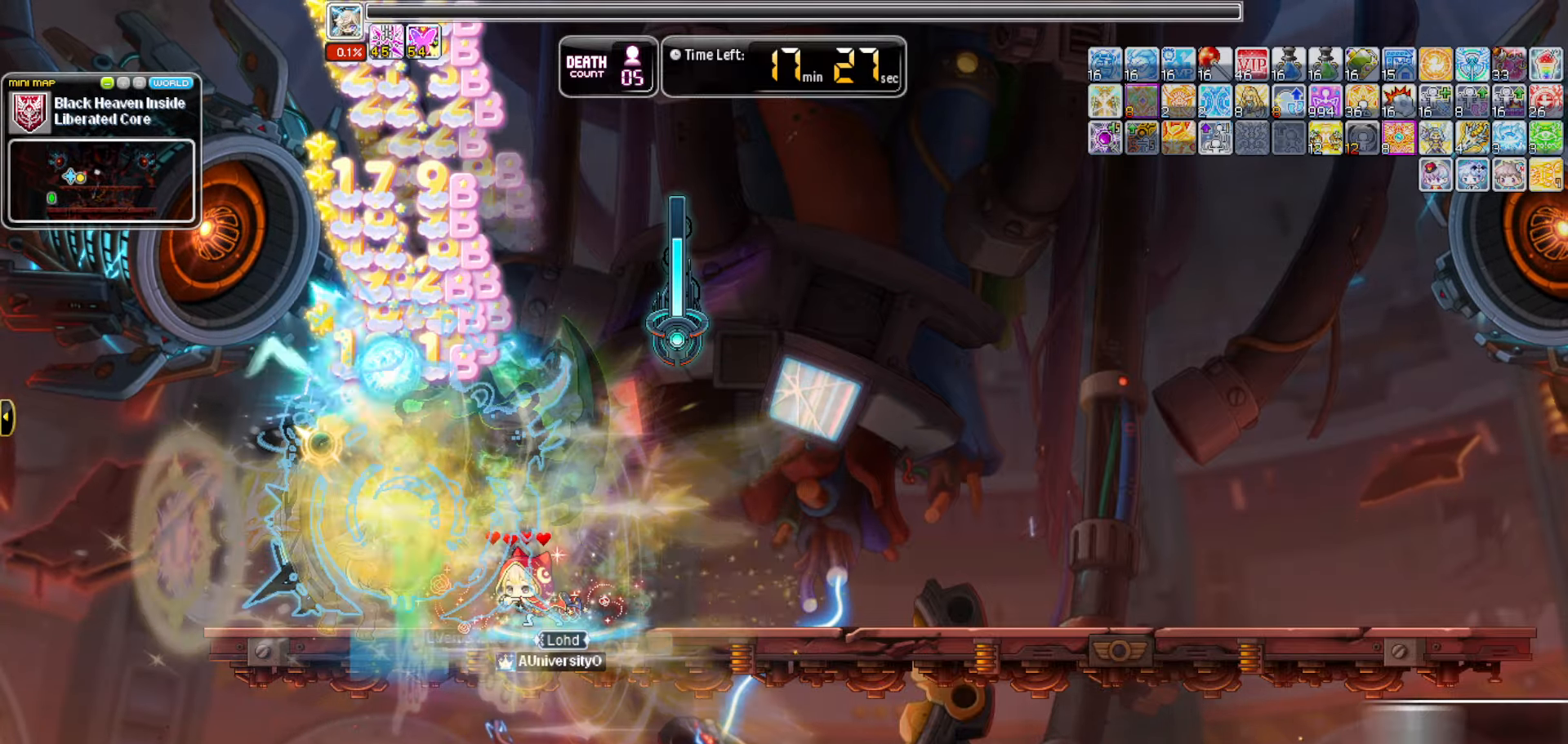
{"keys": [], "events": []}
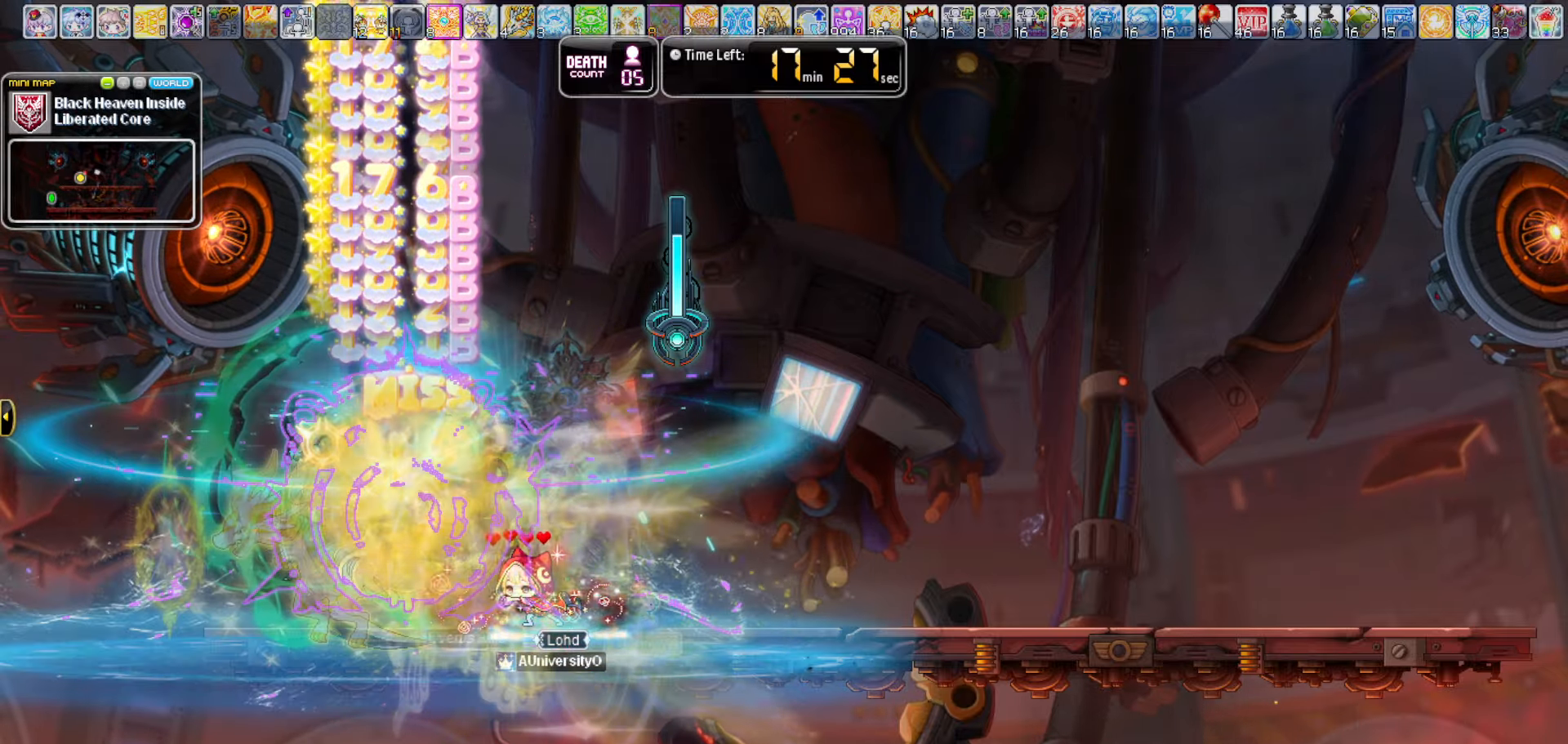
{"keys": [], "events": []}
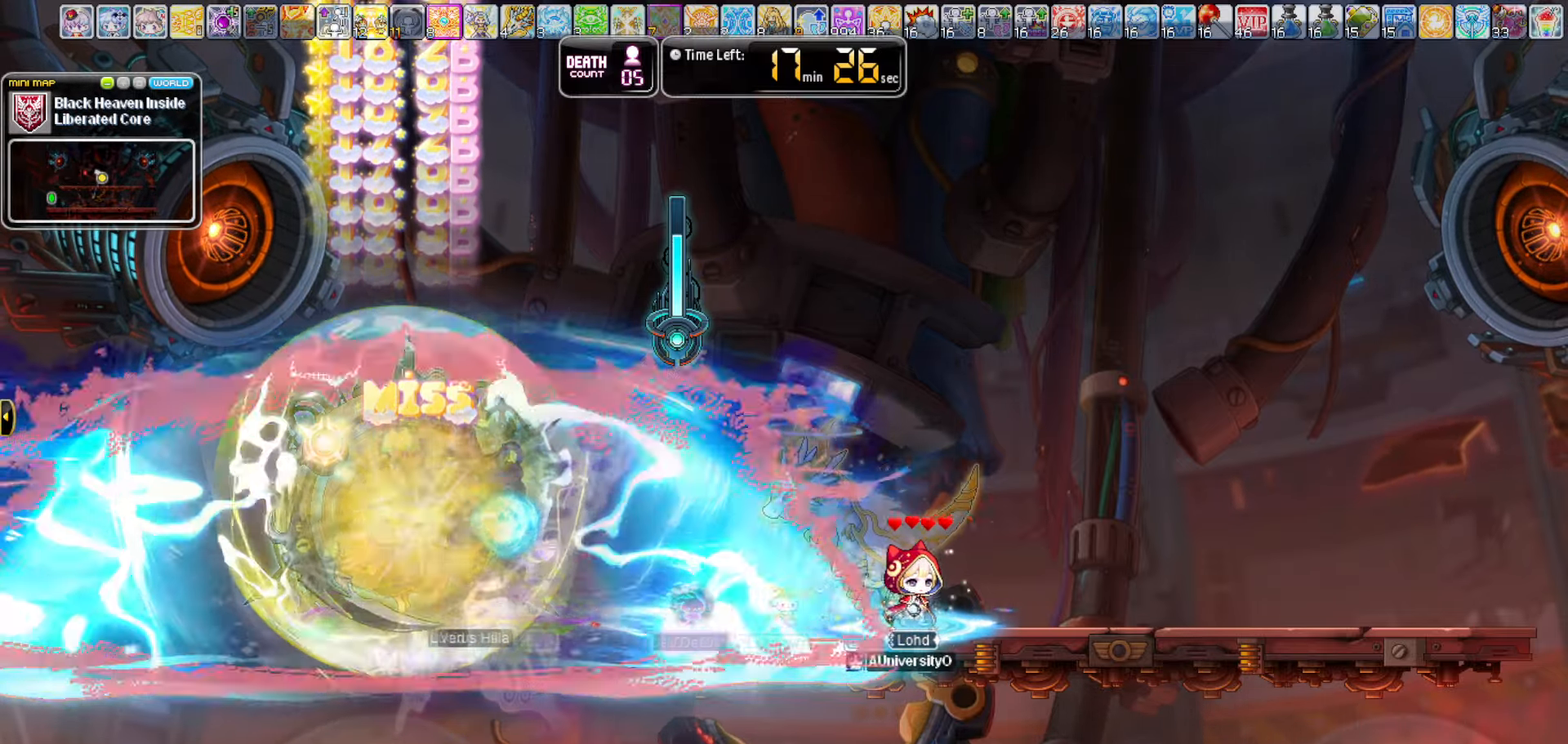
{"keys": [], "events": []}
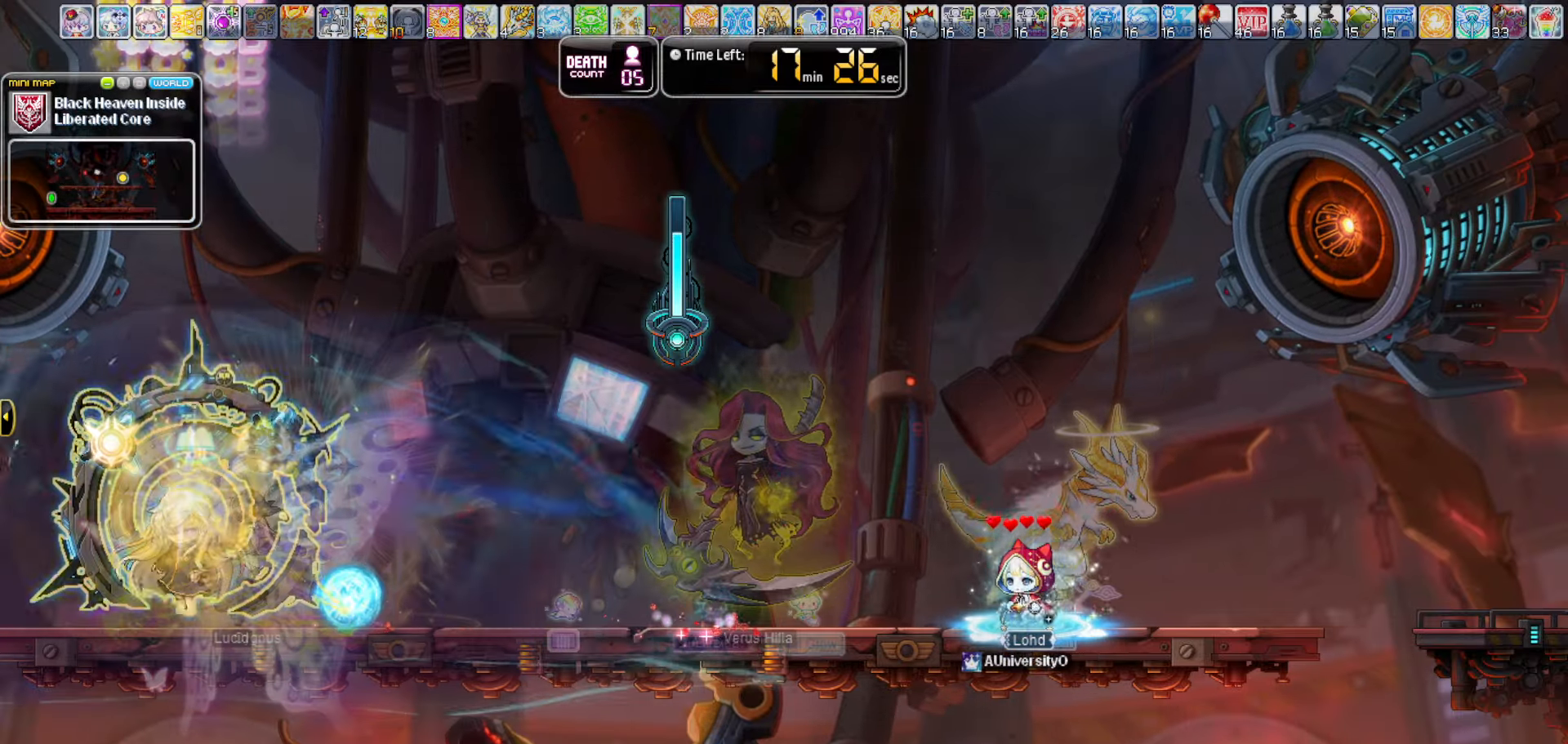
{"keys": [], "events": []}
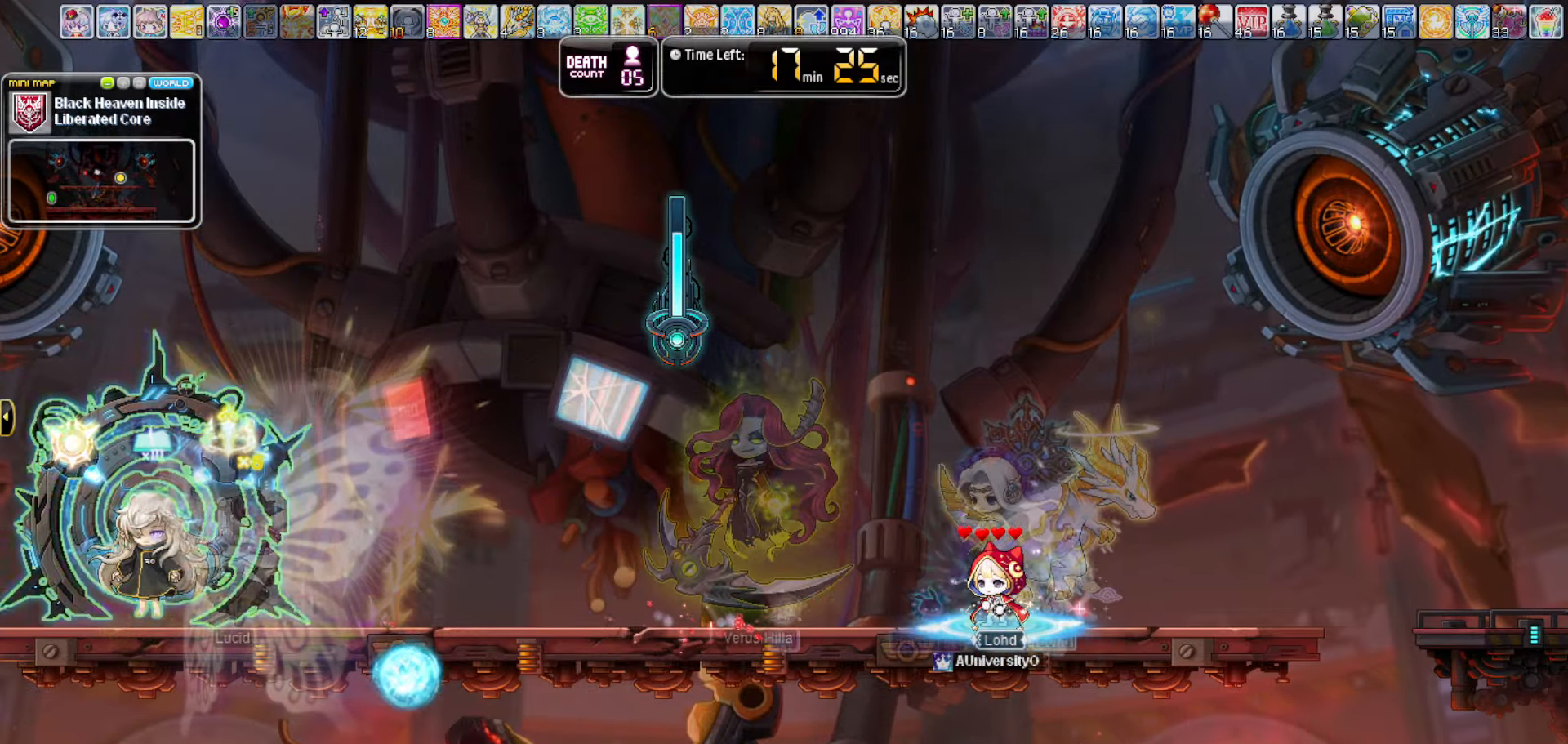
{"keys": [], "events": [[283, "i", "down"], [383, "i", "up"]]}